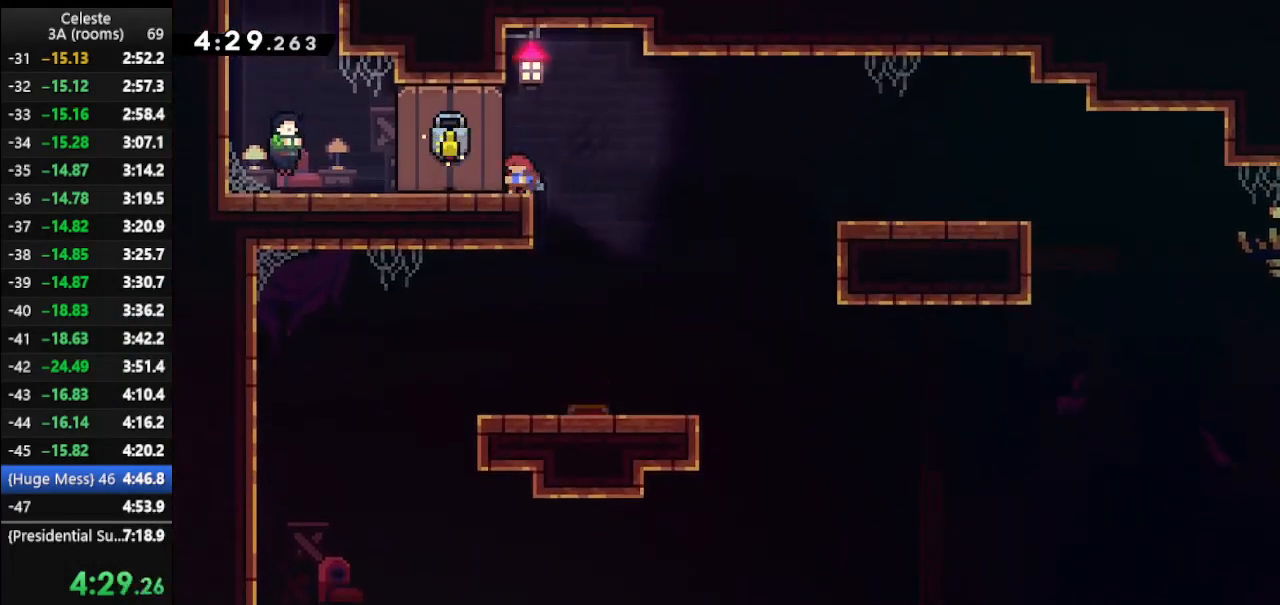
Gameplay with keyboard; each line is a JSON object with the keys held at the frame after it. "events" lists presses ("down") and releases ("up") of "climb", "climb2", "dash", "dash2", "down", "jump", "left", "right" and "up" between this image and that frame as [ms after this image, input, new state], when the widget could be followed in between. No other keys are recorded. Mouse input is not recorded. Key names are as the overlay labels them; some are game actions (e.g. jump) rather than physical keys.
{"keys": ["down", "left"], "events": []}
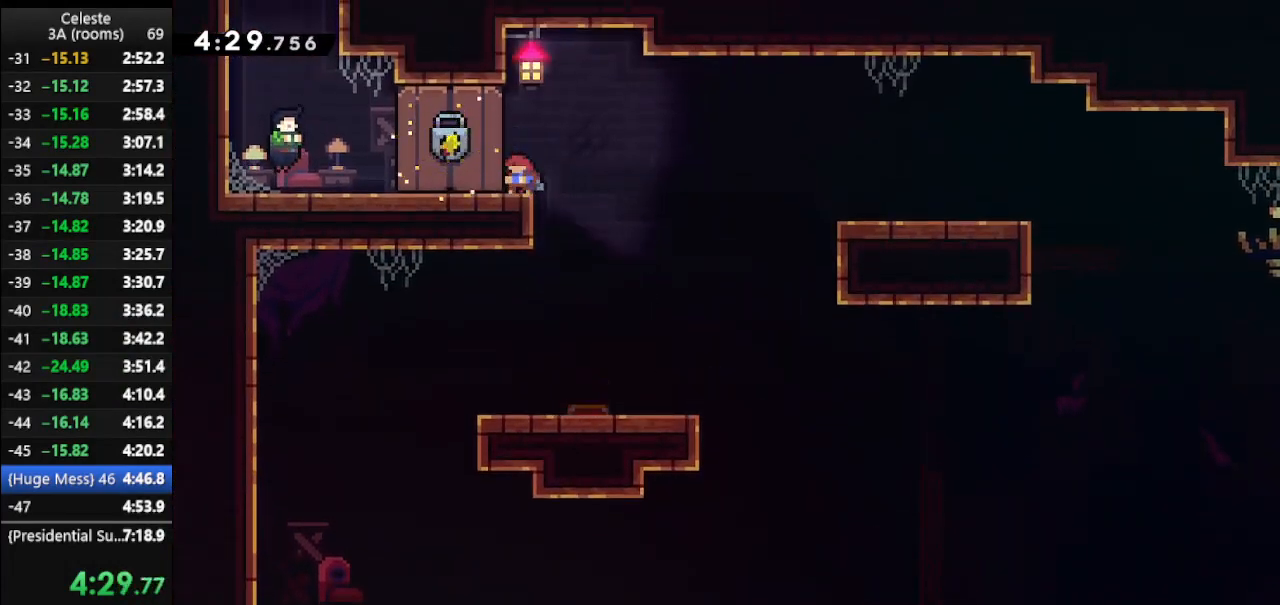
{"keys": ["down", "left"], "events": [[100, "dash", "down"], [167, "jump", "down"], [400, "dash", "up"], [400, "jump", "up"]]}
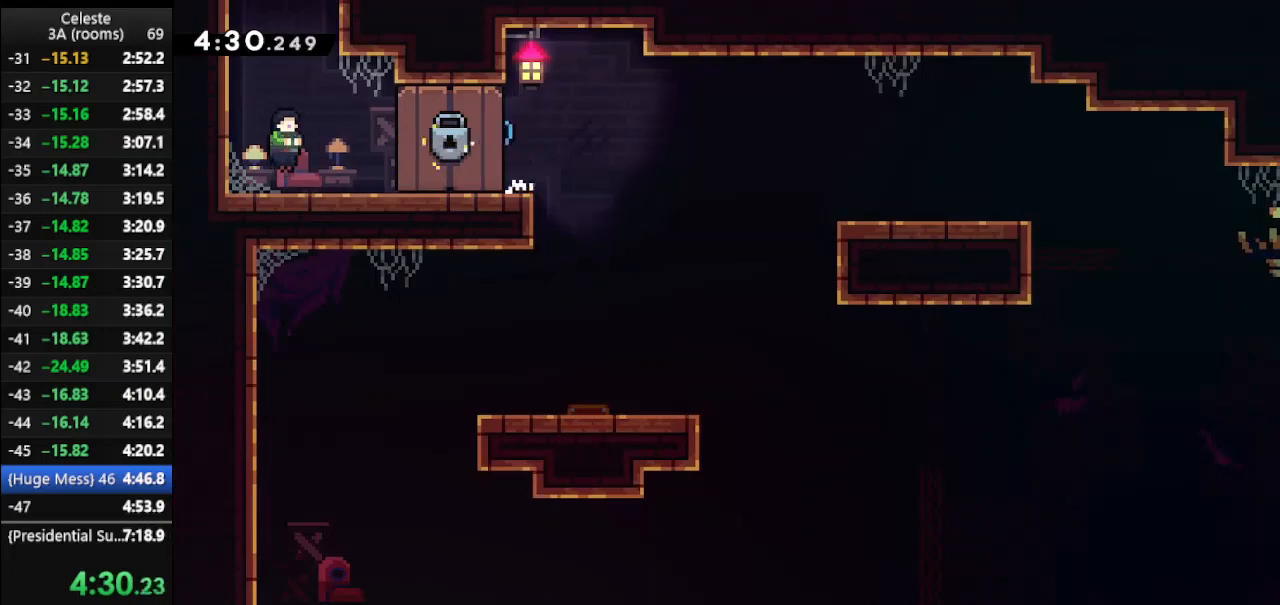
{"keys": ["left"], "events": [[167, "dash", "down"], [233, "jump", "down"], [367, "dash", "up"], [400, "jump", "up"], [500, "down", "up"]]}
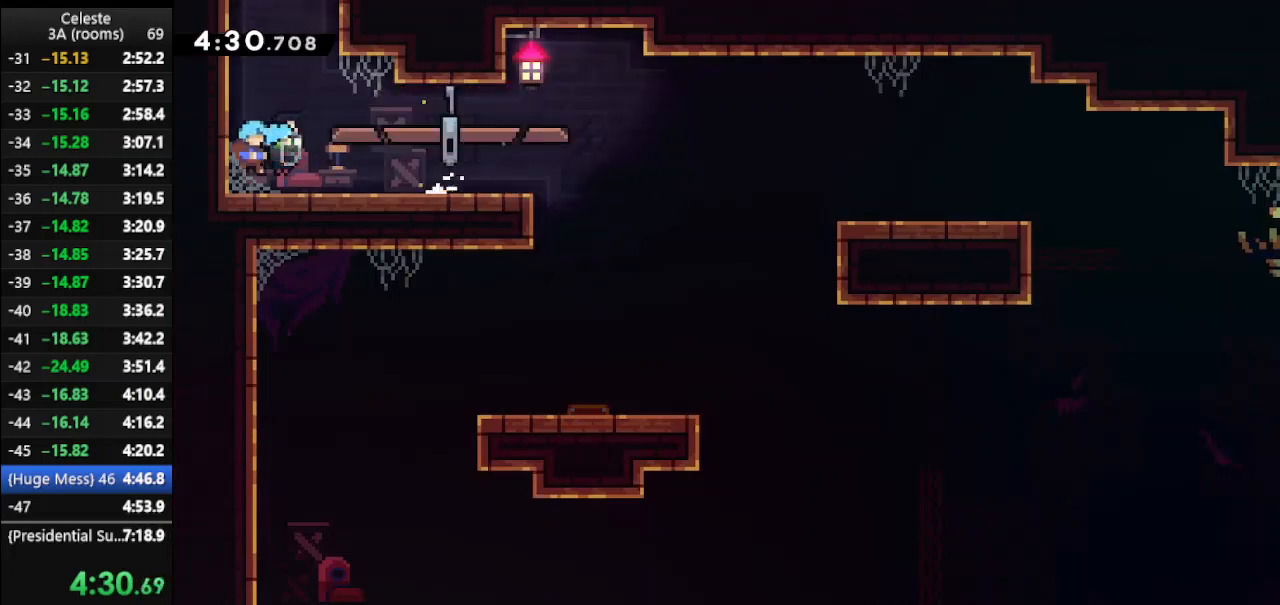
{"keys": ["up"], "events": [[33, "left", "up"], [233, "down", "down"], [333, "down", "up"], [367, "climb", "down"], [467, "climb", "up"], [500, "up", "down"]]}
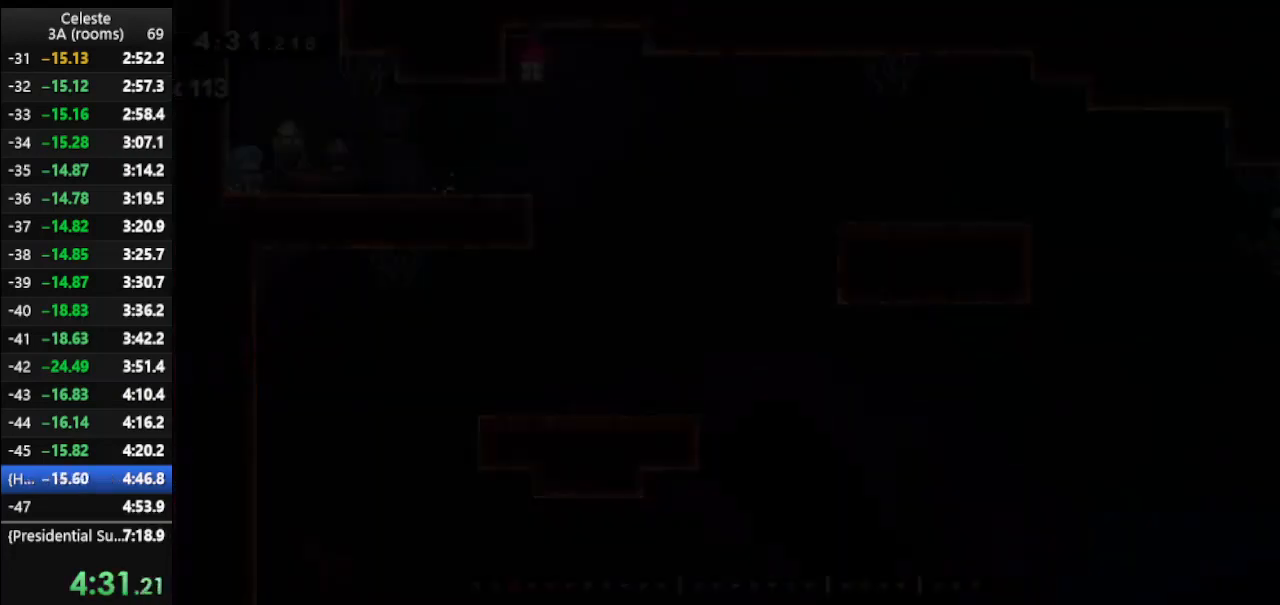
{"keys": ["up"], "events": []}
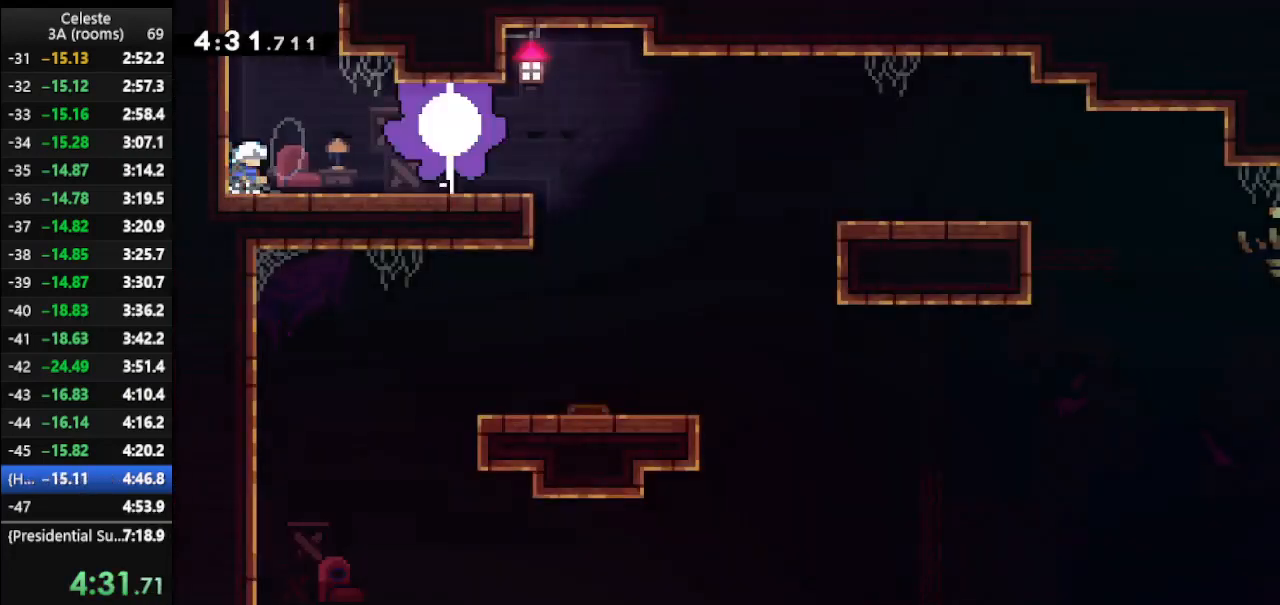
{"keys": ["climb", "jump", "left", "up"], "events": [[33, "dash", "down"], [233, "left", "down"], [267, "climb", "down"], [267, "dash", "up"], [467, "jump", "down"]]}
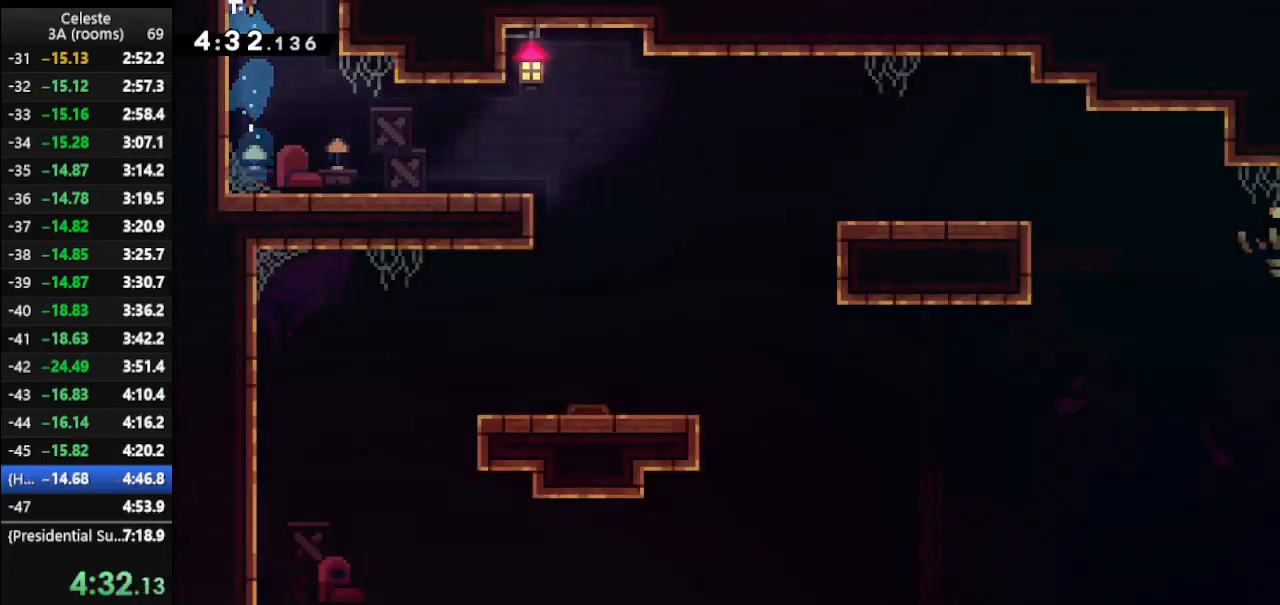
{"keys": ["right", "up"], "events": [[100, "left", "up"], [100, "right", "down"], [133, "jump", "up"], [200, "climb", "up"]]}
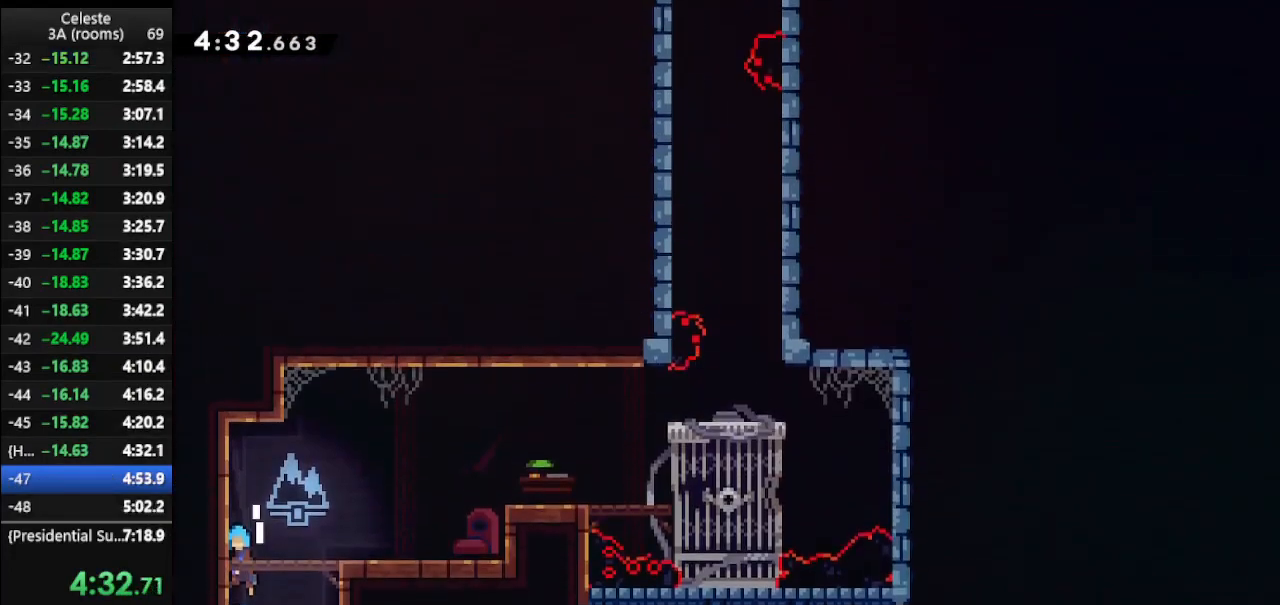
{"keys": ["right", "up"], "events": []}
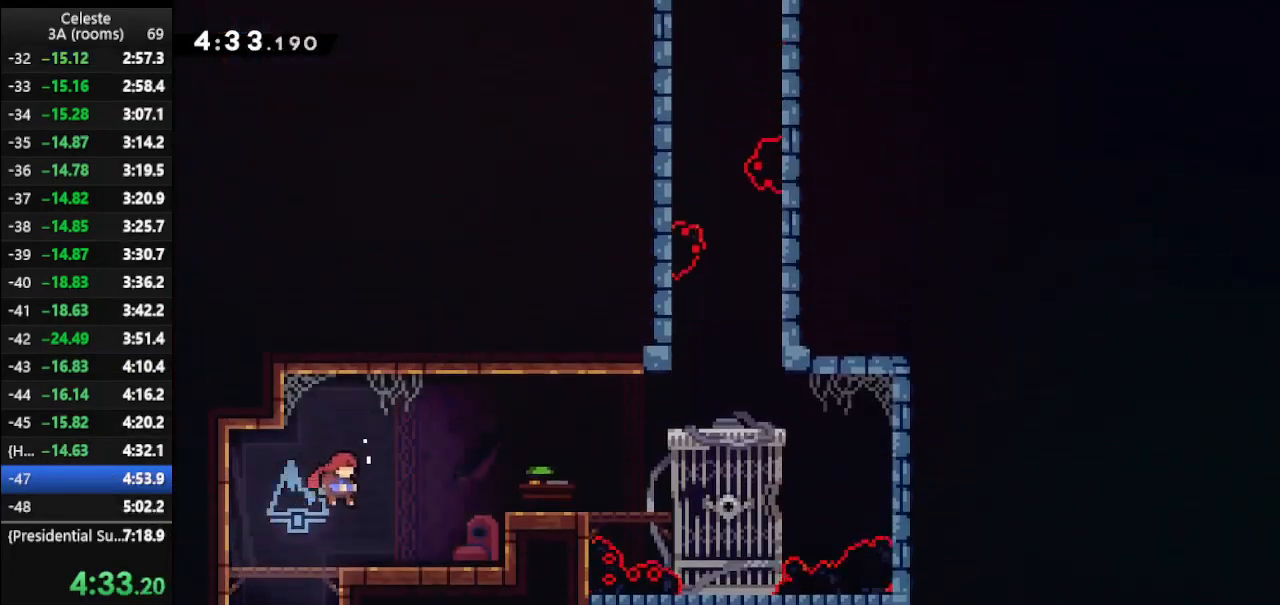
{"keys": [], "events": [[133, "dash", "down"], [267, "dash", "up"], [500, "right", "up"], [500, "up", "up"]]}
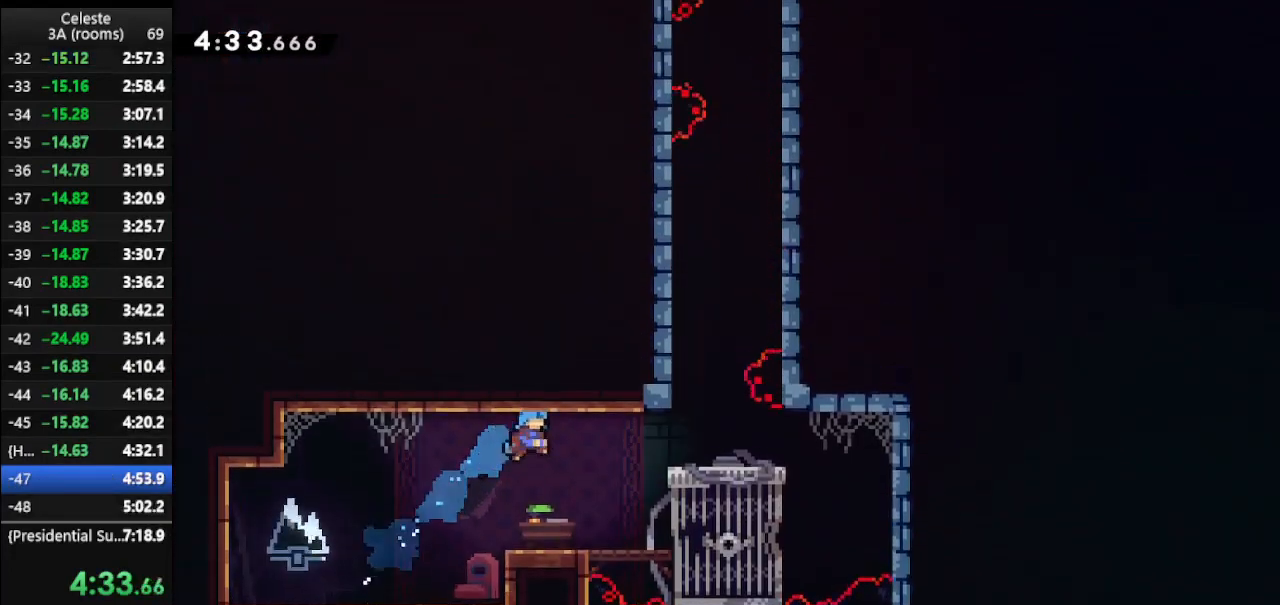
{"keys": ["jump", "right", "up"], "events": [[200, "right", "down"], [200, "up", "down"], [333, "jump", "down"]]}
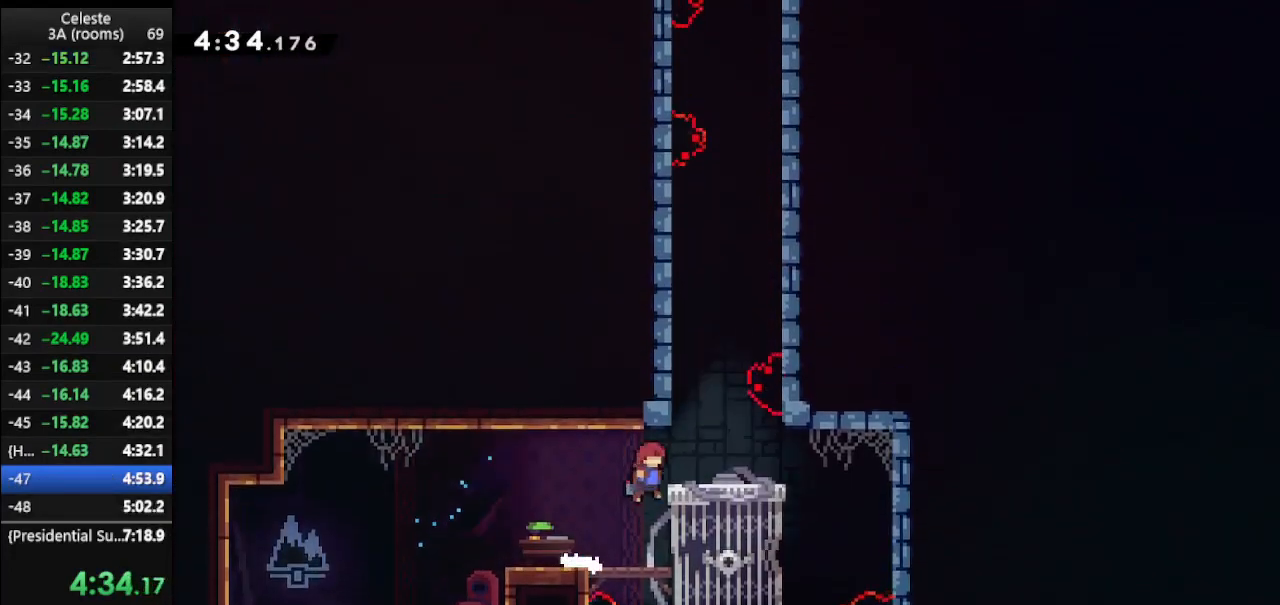
{"keys": ["right", "up"], "events": [[167, "jump", "up"], [300, "right", "up"], [333, "jump", "down"], [433, "right", "down"], [500, "jump", "up"]]}
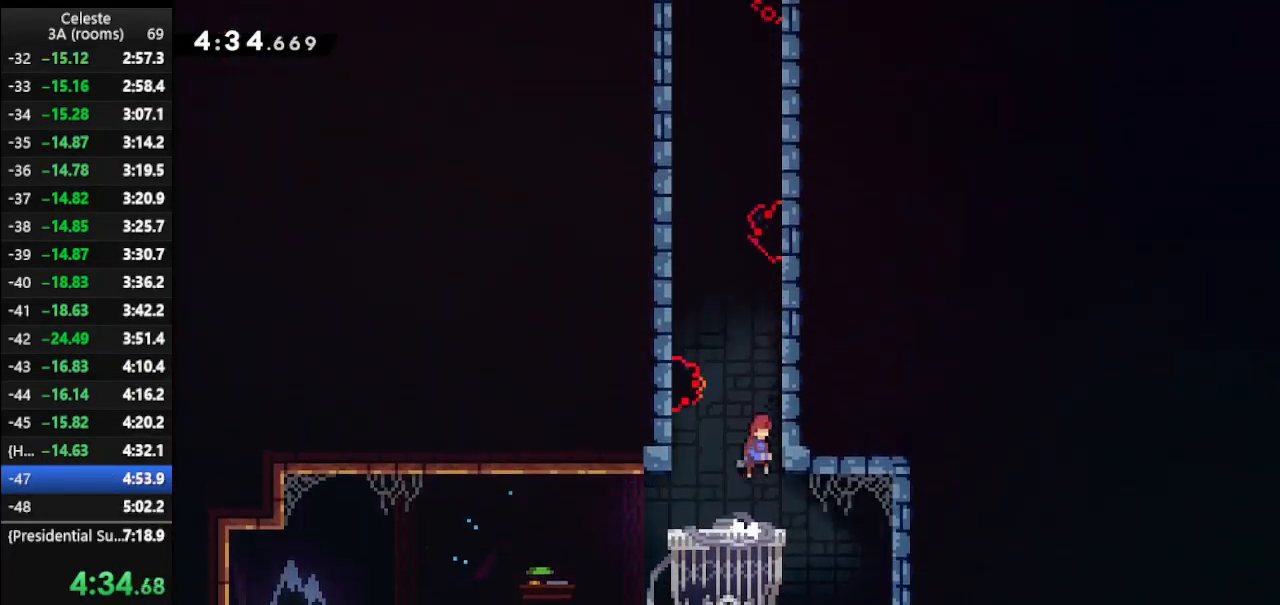
{"keys": ["climb", "left", "up"], "events": [[33, "dash", "down"], [33, "right", "up"], [167, "dash", "up"], [267, "jump", "down"], [267, "left", "down"], [467, "climb", "down"], [467, "jump", "up"]]}
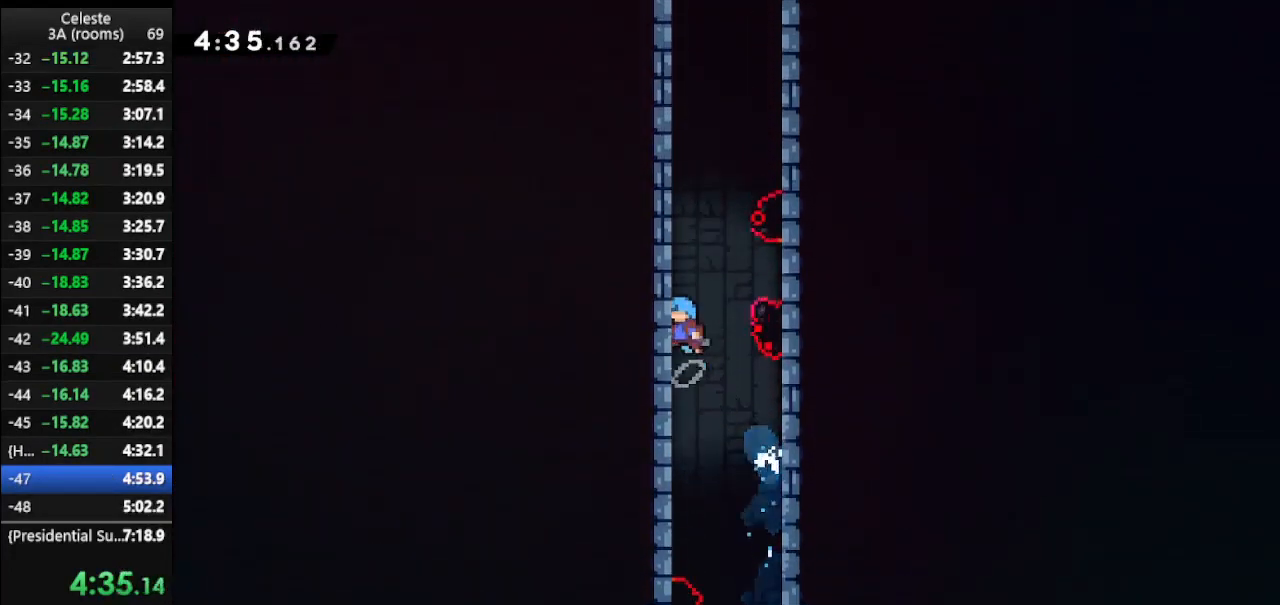
{"keys": ["climb", "right", "up"], "events": [[200, "left", "up"], [267, "jump", "down"], [267, "right", "down"], [500, "jump", "up"]]}
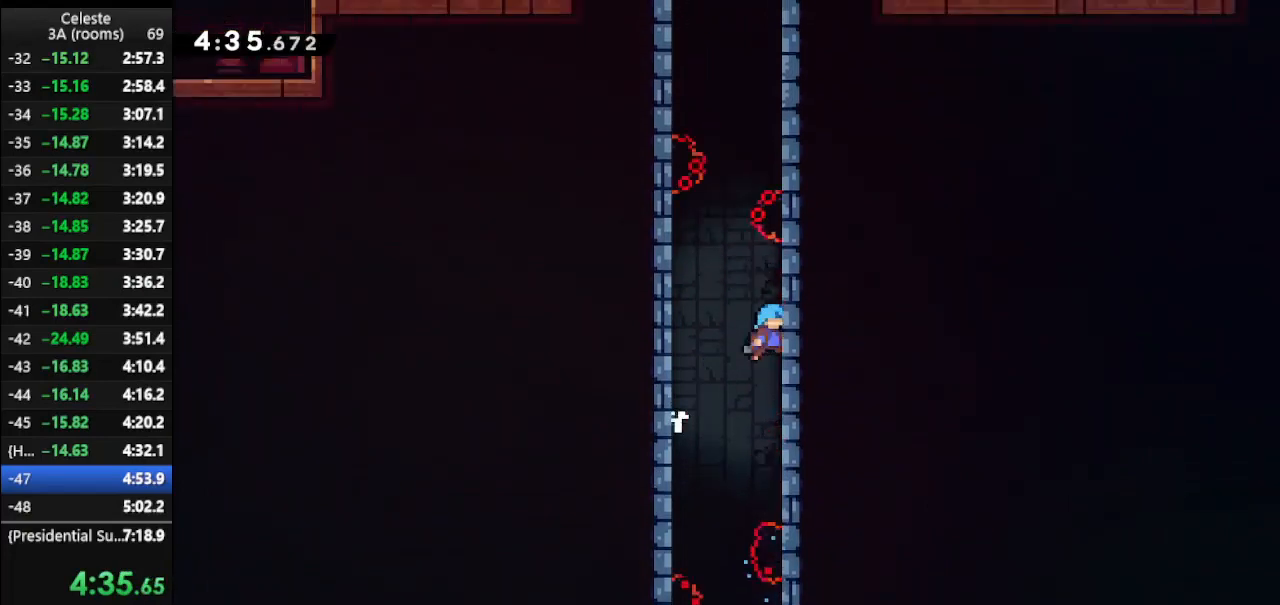
{"keys": ["climb", "jump", "left", "up"], "events": [[100, "right", "up"], [167, "jump", "down"], [300, "jump", "up"], [433, "jump", "down"], [433, "left", "down"]]}
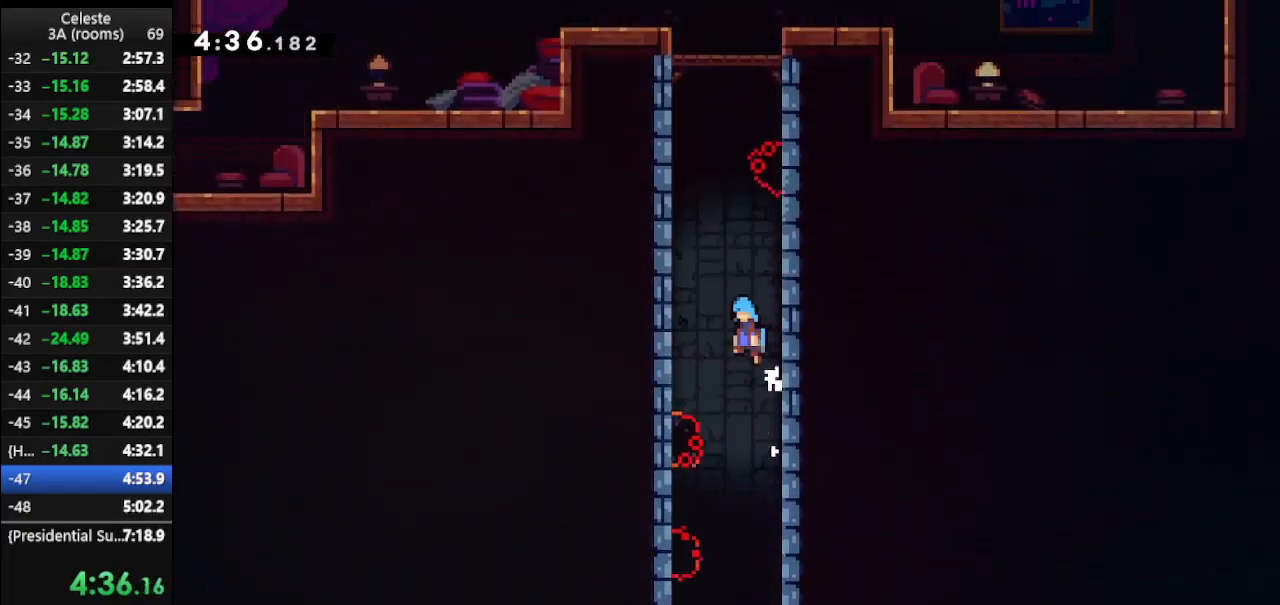
{"keys": ["climb", "left", "up"], "events": [[133, "jump", "up"], [267, "jump", "down"], [467, "jump", "up"]]}
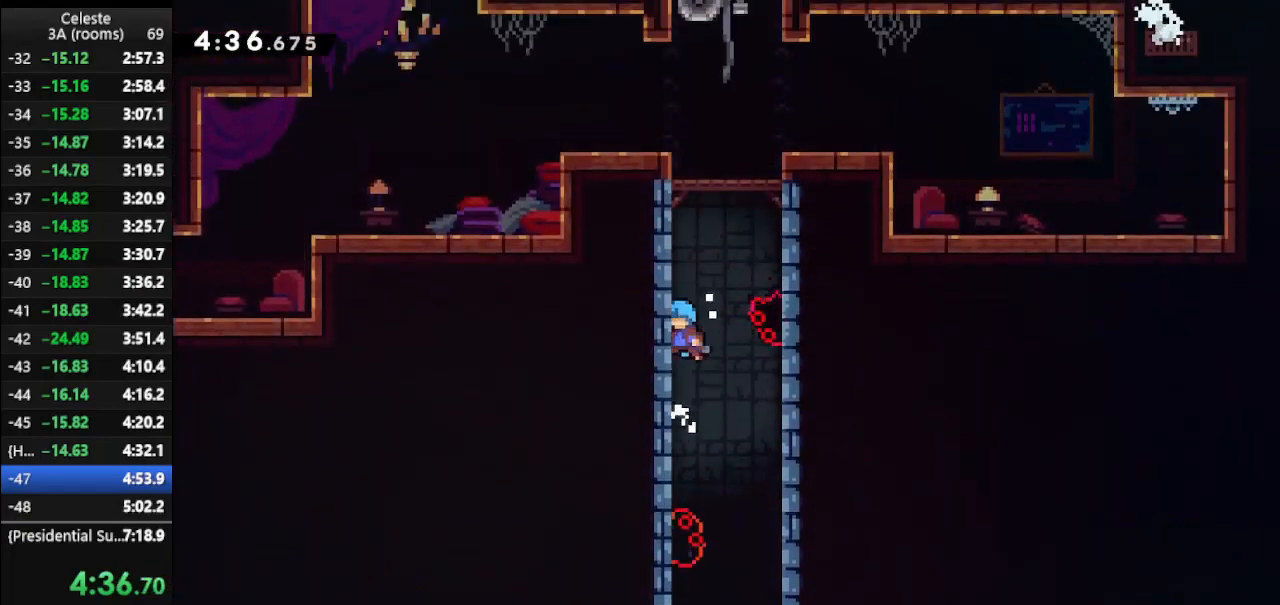
{"keys": ["climb", "jump", "right", "up"], "events": [[33, "jump", "down"], [133, "left", "up"], [133, "right", "down"], [267, "jump", "up"], [433, "jump", "down"]]}
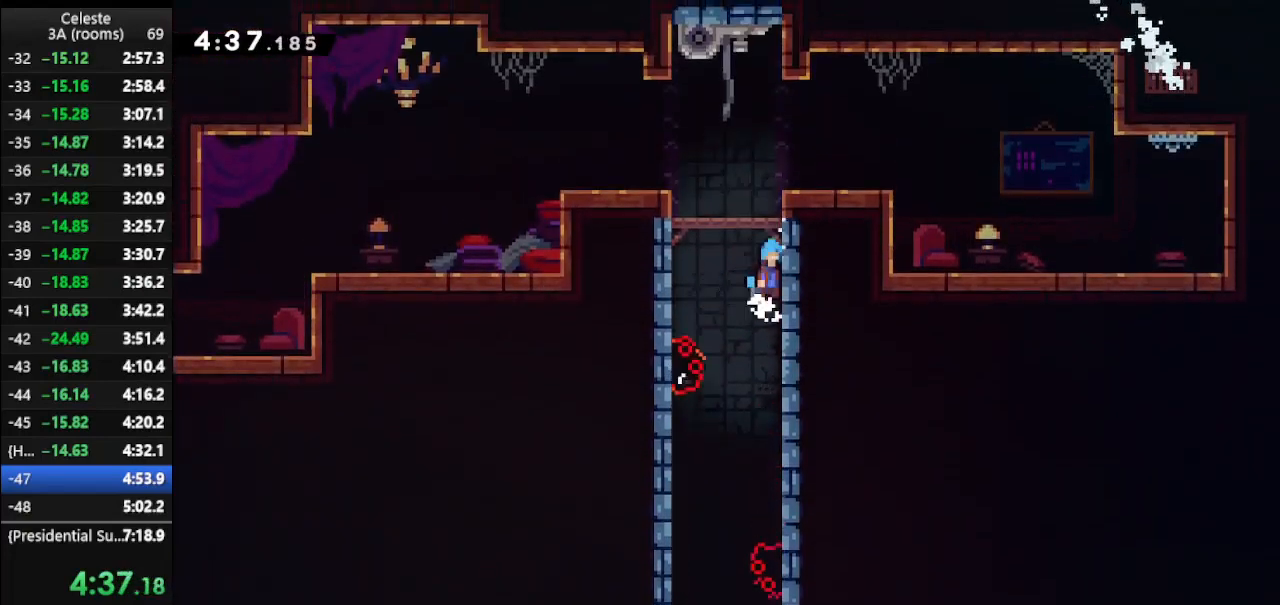
{"keys": ["climb"], "events": [[67, "left", "down"], [100, "right", "up"], [300, "jump", "up"], [433, "left", "up"], [467, "up", "up"]]}
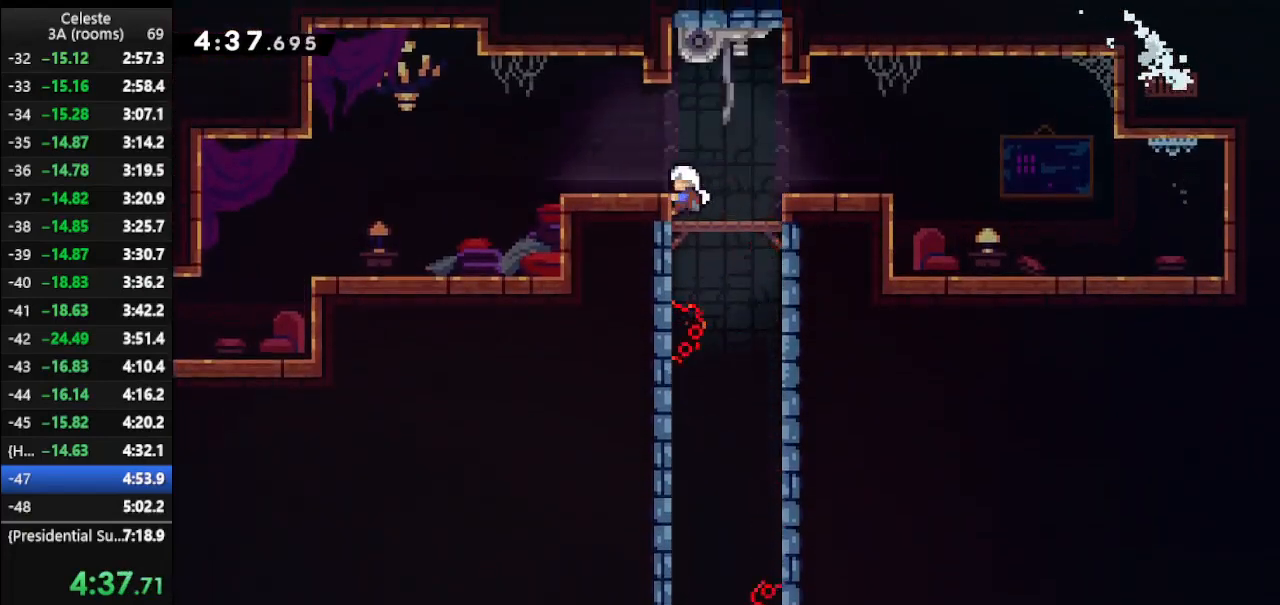
{"keys": ["left"], "events": [[33, "left", "down"], [67, "climb", "up"], [67, "jump", "down"], [233, "dash2", "down"], [233, "jump", "up"], [400, "dash2", "up"]]}
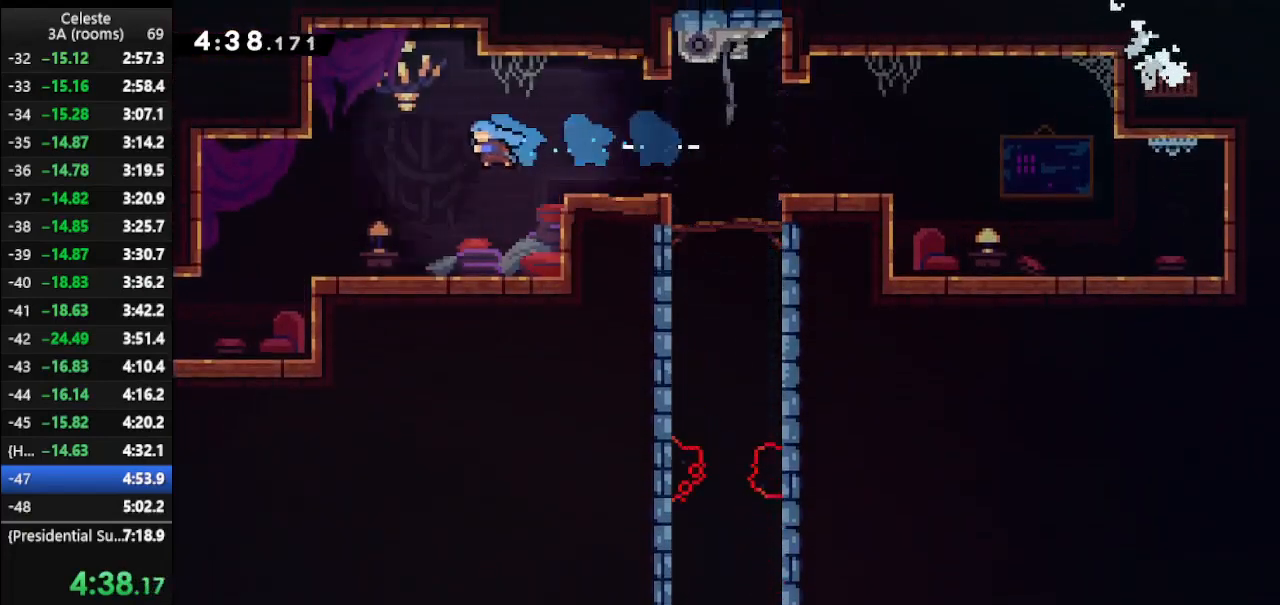
{"keys": ["dash", "down", "left"], "events": [[333, "jump", "down"], [367, "dash", "down"], [433, "down", "down"], [433, "jump", "up"]]}
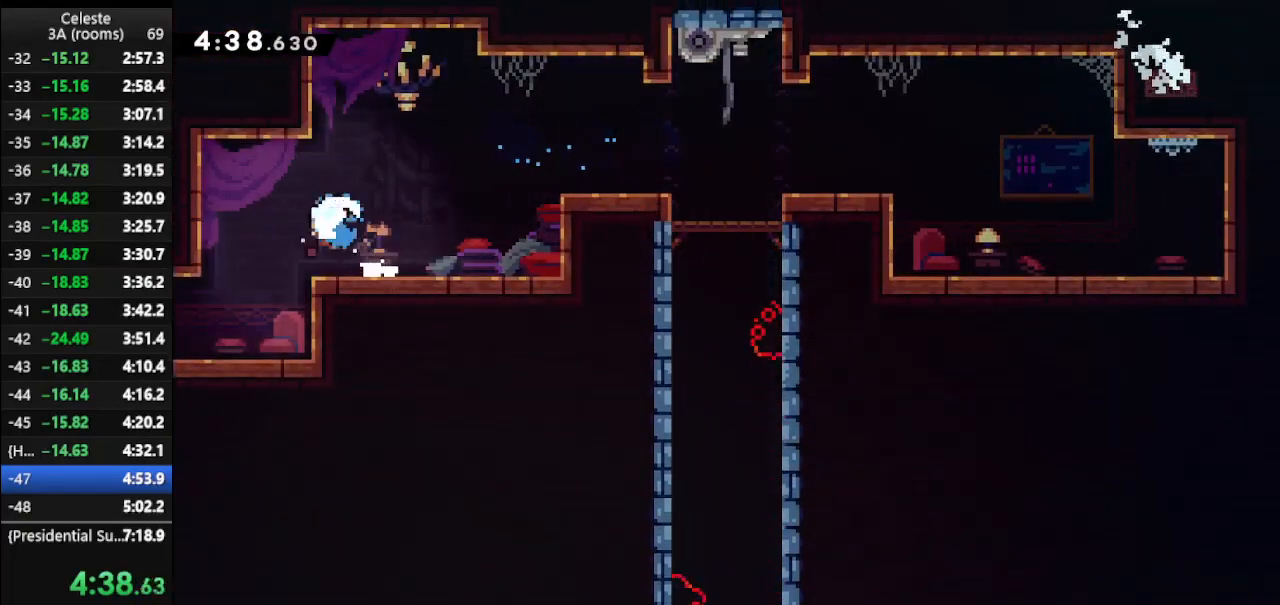
{"keys": [], "events": [[67, "dash", "up"], [300, "down", "up"], [333, "left", "up"]]}
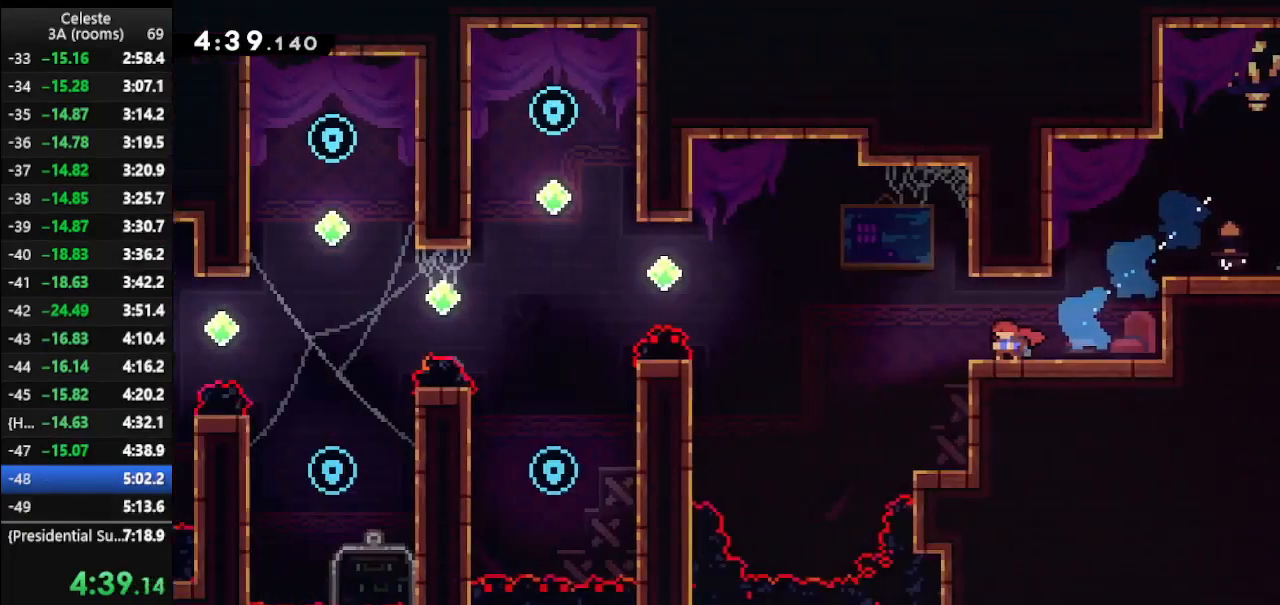
{"keys": ["left"], "events": [[500, "left", "down"]]}
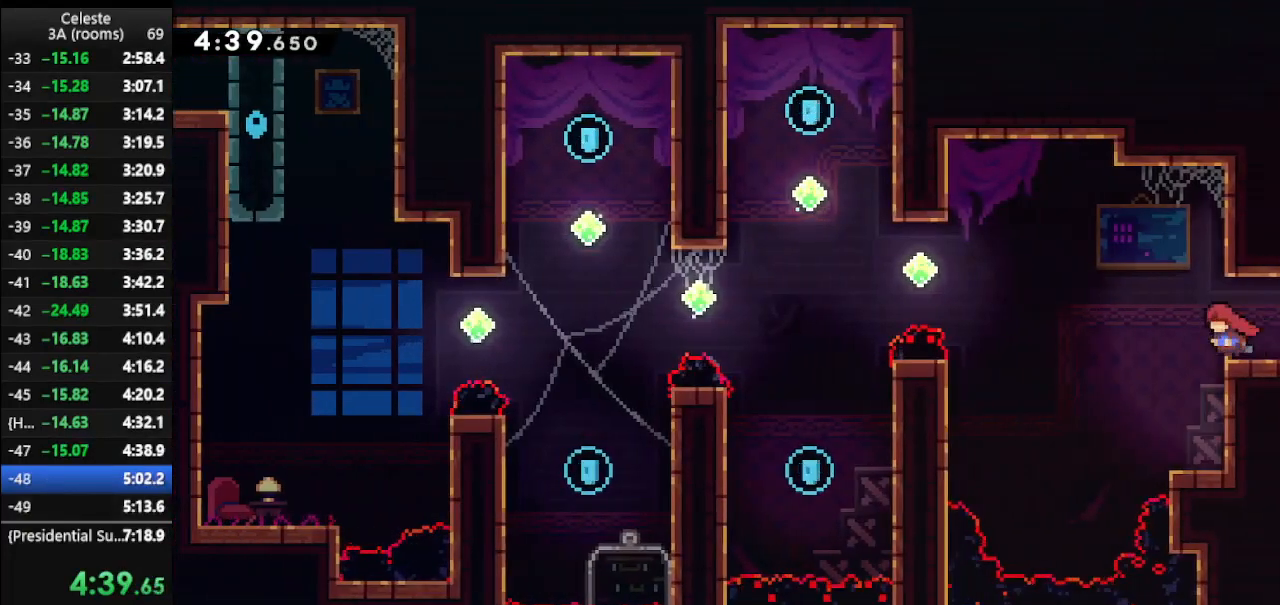
{"keys": ["left", "up"], "events": [[33, "up", "down"], [100, "jump", "down"], [333, "jump", "up"]]}
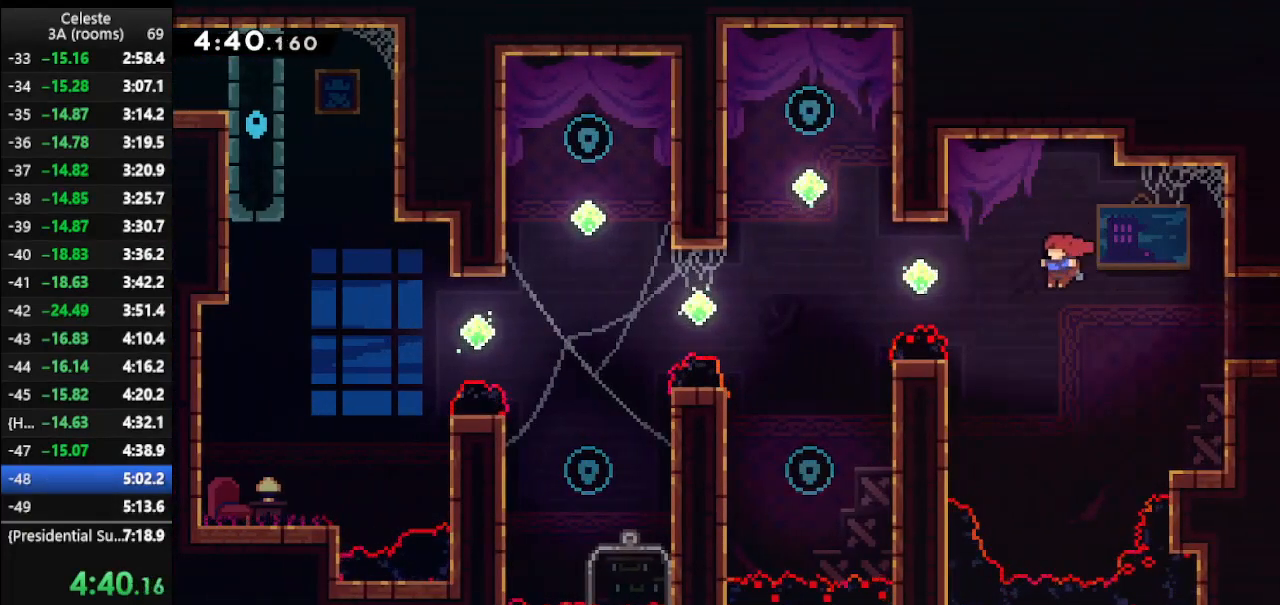
{"keys": ["left", "up"], "events": [[167, "dash", "down"], [300, "dash", "up"]]}
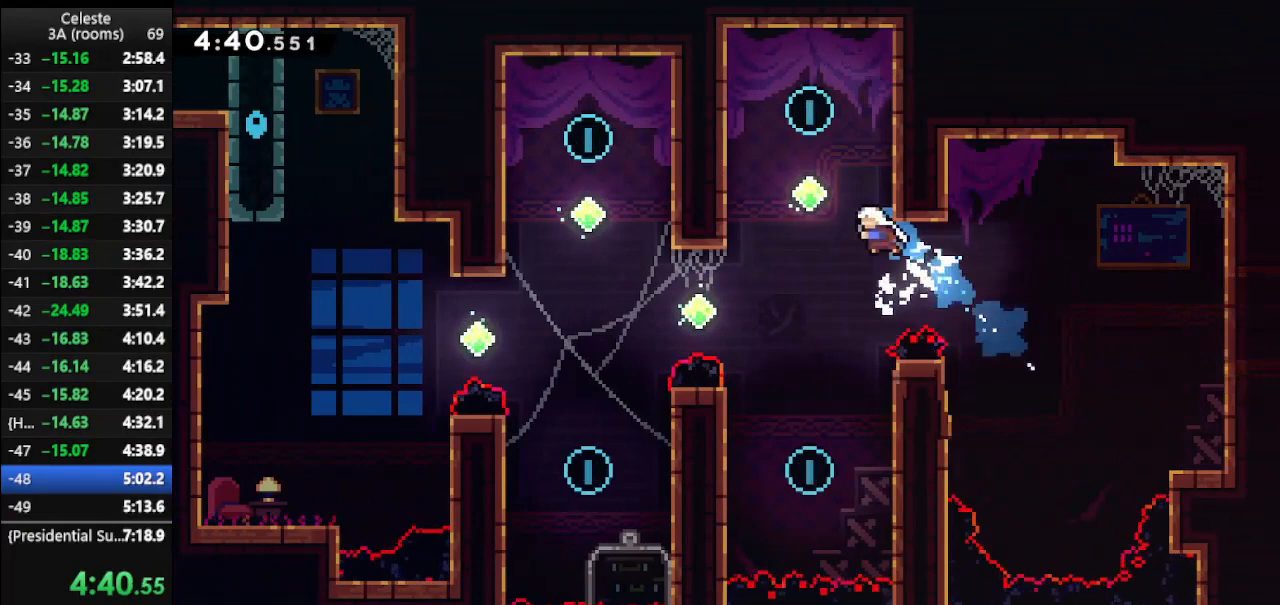
{"keys": ["climb", "up"], "events": [[133, "dash", "down"], [267, "dash", "up"], [300, "climb", "down"], [500, "left", "up"]]}
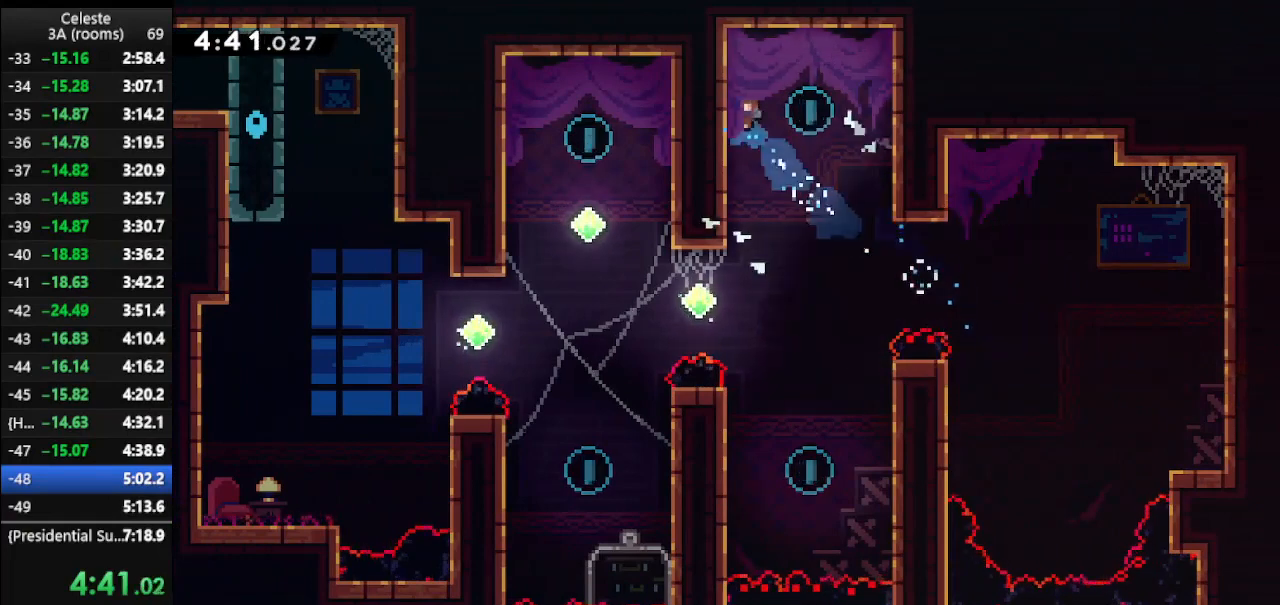
{"keys": [], "events": [[33, "jump", "down"], [33, "right", "down"], [200, "jump", "up"], [200, "right", "up"], [200, "up", "up"], [233, "climb", "up"]]}
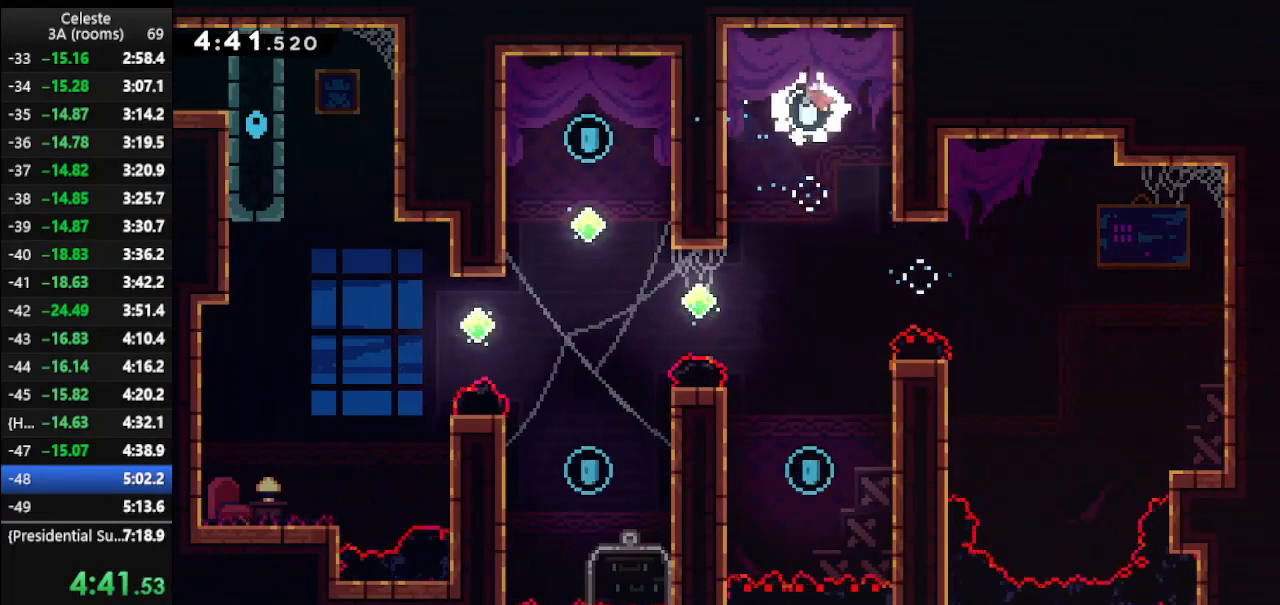
{"keys": ["right", "up"], "events": [[433, "right", "down"], [467, "up", "down"]]}
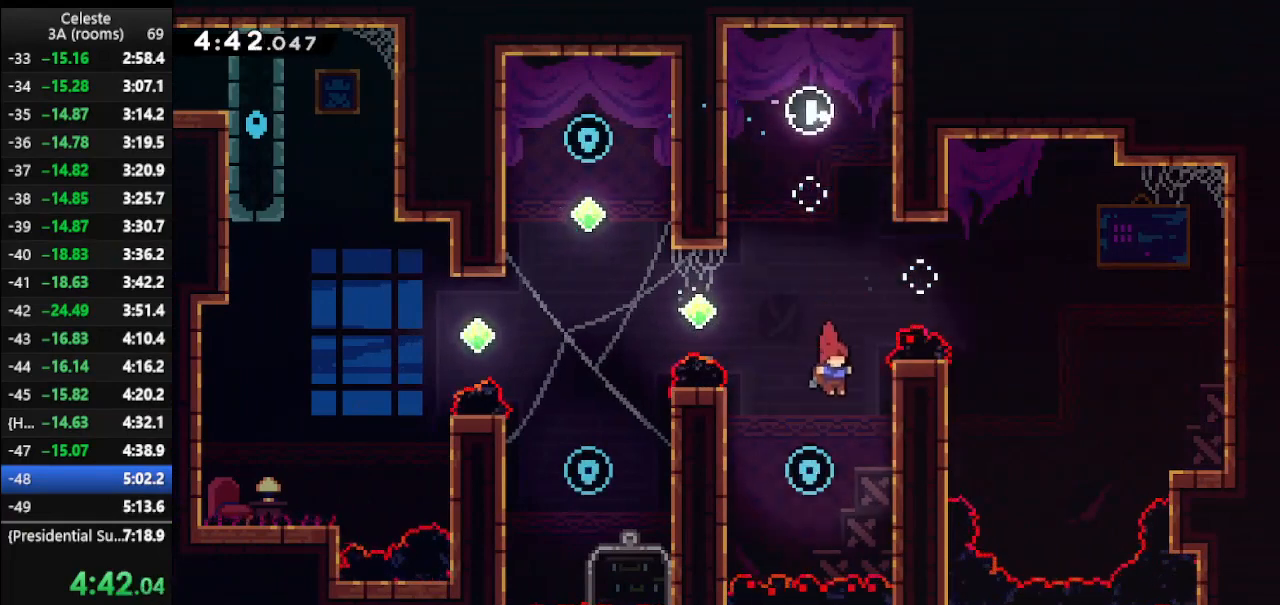
{"keys": ["climb", "down"], "events": [[167, "climb", "down"], [267, "up", "up"], [300, "right", "up"], [367, "down", "down"]]}
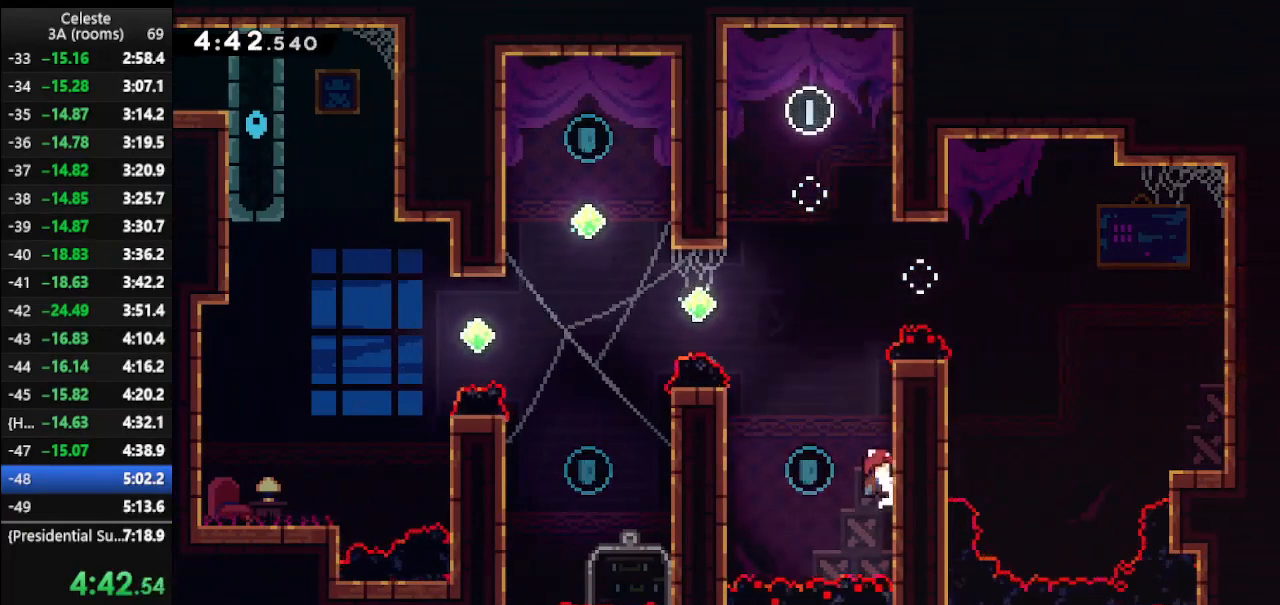
{"keys": ["climb", "left", "up"], "events": [[100, "down", "up"], [100, "left", "down"], [133, "up", "down"], [200, "jump", "down"], [433, "jump", "up"]]}
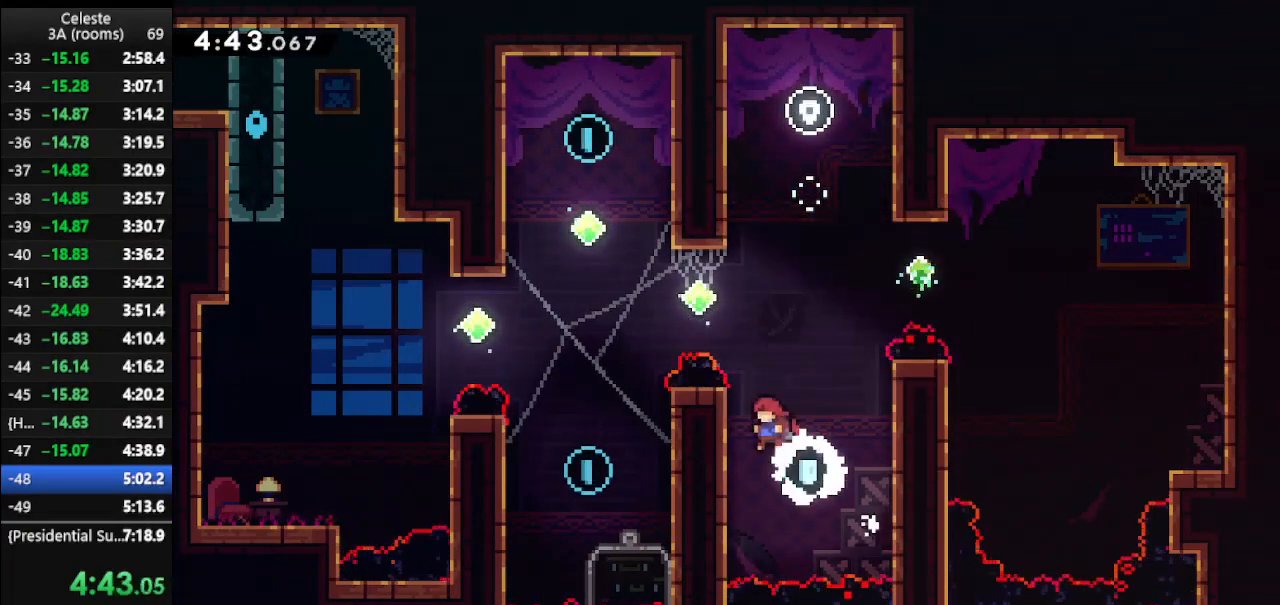
{"keys": ["climb", "jump", "left", "up"], "events": [[300, "jump", "down"]]}